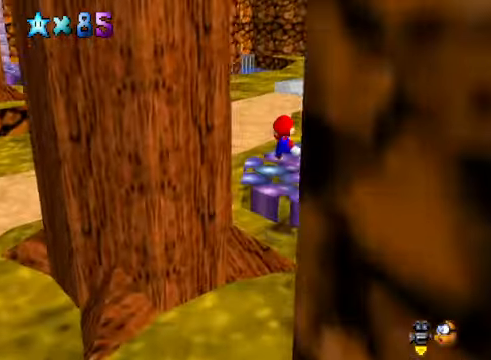
Gameplay with a controller (Xbox layout); each line is a JSON object with the inputs held at the frame after it. "events" lists button and stick changes between this image and that frame as [ms after this image, input, new state], when the widget could be followed in between.
{"buttons": [], "left_stick": "up", "right_stick": "center", "events": [[200, "left_stick", "up"]]}
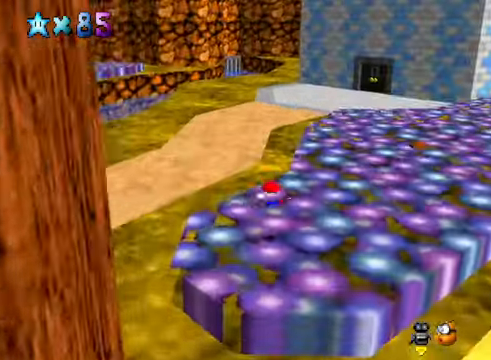
{"buttons": ["A", "X"], "left_stick": "up", "right_stick": "center", "events": [[267, "A", "down"], [267, "X", "down"]]}
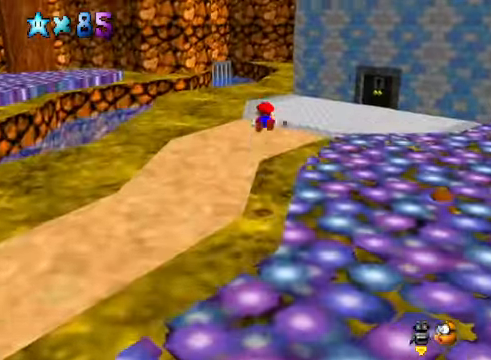
{"buttons": [], "left_stick": "up", "right_stick": "center", "events": [[166, "A", "up"], [166, "X", "up"]]}
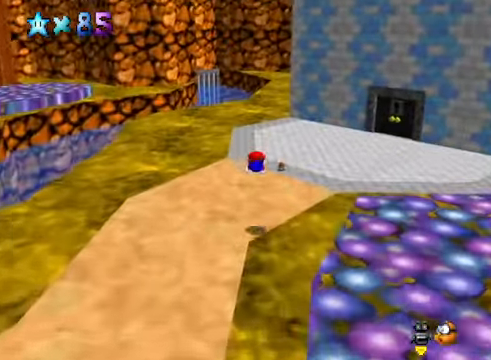
{"buttons": [], "left_stick": "up", "right_stick": "center", "events": [[201, "A", "down"], [301, "A", "up"]]}
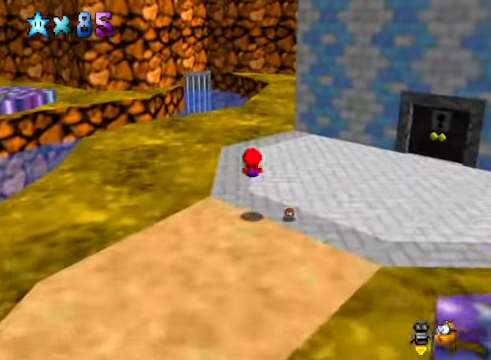
{"buttons": [], "left_stick": "up", "right_stick": "center", "events": [[234, "L2", "down"], [267, "X", "down"], [434, "X", "up"], [501, "L2", "up"]]}
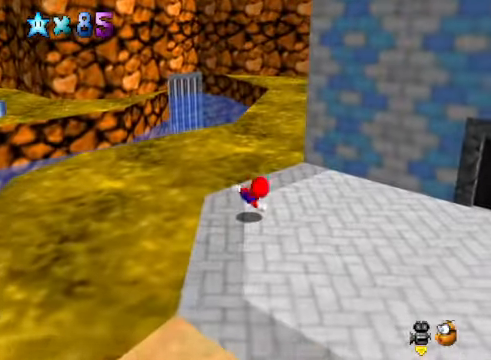
{"buttons": [], "left_stick": "up", "right_stick": "center", "events": []}
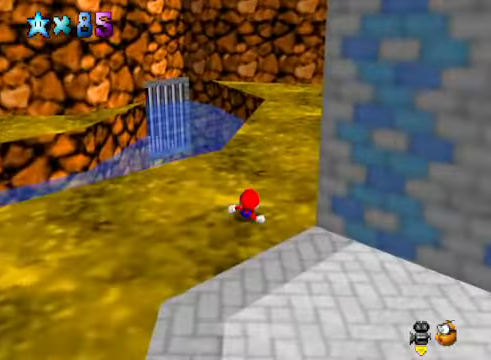
{"buttons": [], "left_stick": "up", "right_stick": "center", "events": [[67, "A", "down"], [133, "A", "up"], [334, "right_stick", "down-right"], [501, "right_stick", "center"]]}
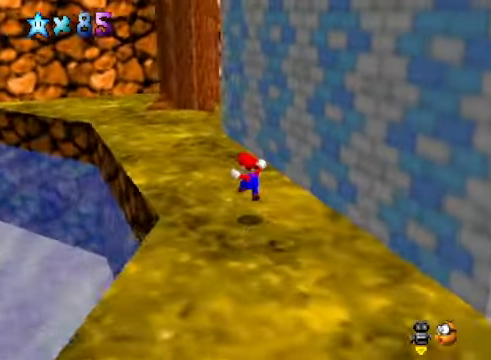
{"buttons": [], "left_stick": "up-left", "right_stick": "center", "events": [[200, "X", "down"], [300, "left_stick", "up-left"], [334, "X", "up"]]}
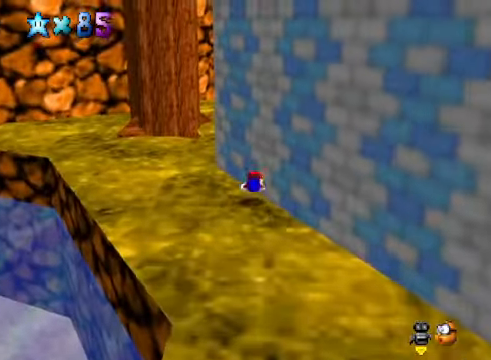
{"buttons": [], "left_stick": "up", "right_stick": "down-right", "events": [[100, "A", "down"], [233, "A", "up"], [434, "right_stick", "down-right"], [467, "left_stick", "up"]]}
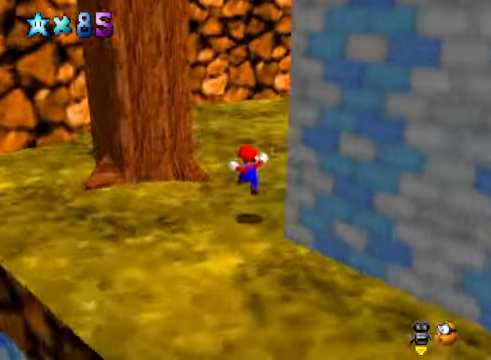
{"buttons": [], "left_stick": "up", "right_stick": "center", "events": [[100, "right_stick", "center"], [233, "X", "down"], [367, "X", "up"]]}
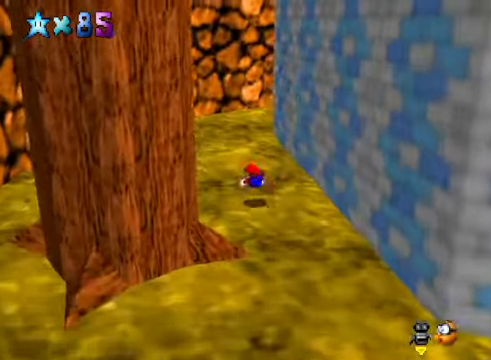
{"buttons": [], "left_stick": "up", "right_stick": "down-right", "events": [[133, "A", "down"], [233, "A", "up"], [400, "right_stick", "down-right"]]}
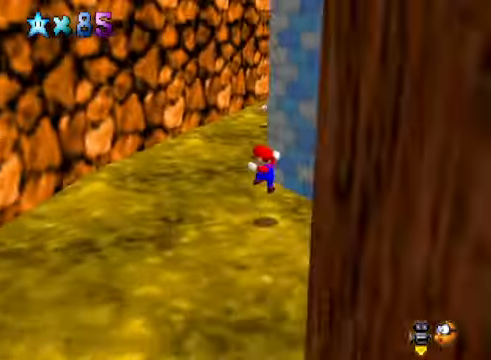
{"buttons": [], "left_stick": "up-left", "right_stick": "center", "events": [[33, "right_stick", "center"], [200, "right_stick", "down-right"], [267, "left_stick", "up-left"], [367, "right_stick", "center"]]}
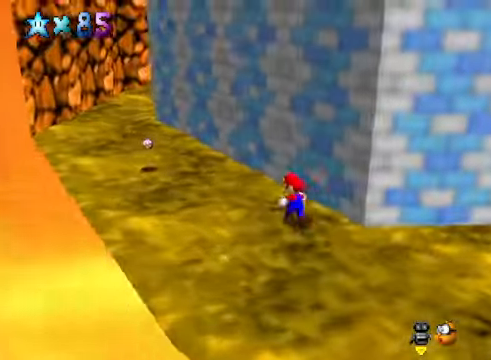
{"buttons": [], "left_stick": "up", "right_stick": "right", "events": [[233, "right_stick", "left"], [300, "left_stick", "up"], [334, "right_stick", "center"], [500, "right_stick", "right"]]}
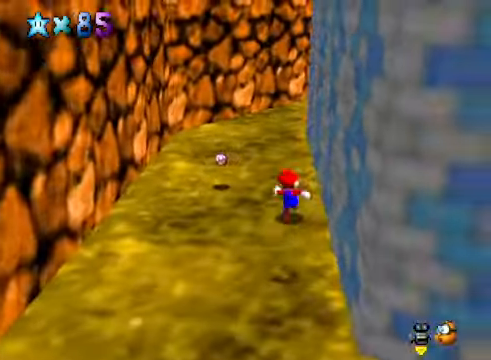
{"buttons": [], "left_stick": "up-left", "right_stick": "center", "events": [[101, "left_stick", "up-left"], [134, "right_stick", "center"]]}
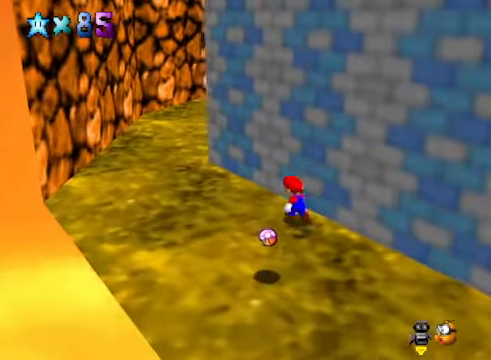
{"buttons": [], "left_stick": "up-left", "right_stick": "center", "events": []}
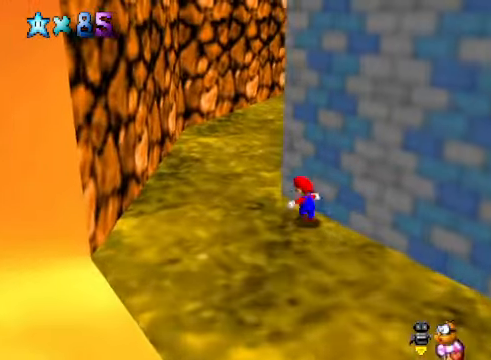
{"buttons": [], "left_stick": "right", "right_stick": "center", "events": [[401, "left_stick", "down-left"], [501, "left_stick", "right"]]}
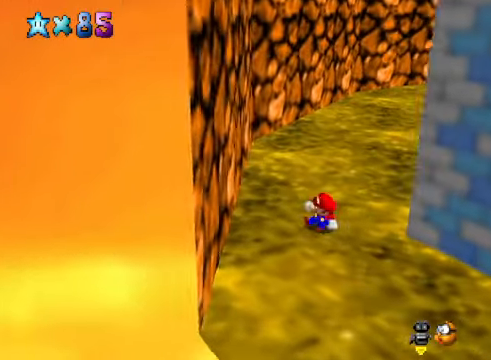
{"buttons": [], "left_stick": "up-left", "right_stick": "down-right", "events": [[133, "A", "down"], [300, "A", "up"], [401, "left_stick", "up"], [434, "right_stick", "down-right"], [467, "left_stick", "up-left"]]}
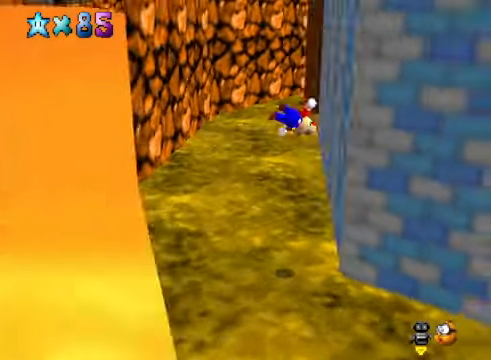
{"buttons": [], "left_stick": "up-left", "right_stick": "center", "events": [[66, "right_stick", "center"]]}
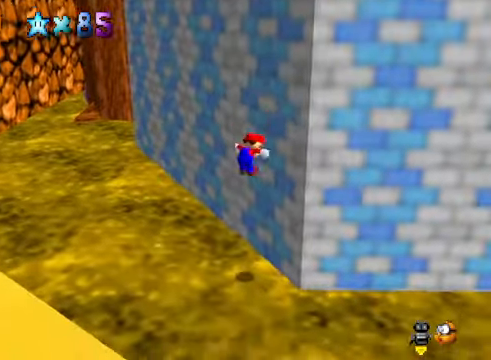
{"buttons": [], "left_stick": "up", "right_stick": "center", "events": [[233, "left_stick", "center"], [300, "right_stick", "down-left"], [400, "left_stick", "up"], [434, "right_stick", "center"]]}
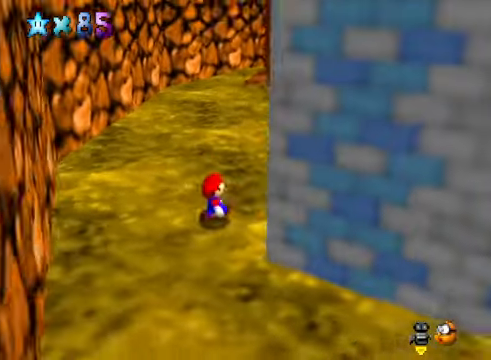
{"buttons": [], "left_stick": "up", "right_stick": "center", "events": [[300, "right_stick", "down-right"], [467, "right_stick", "center"]]}
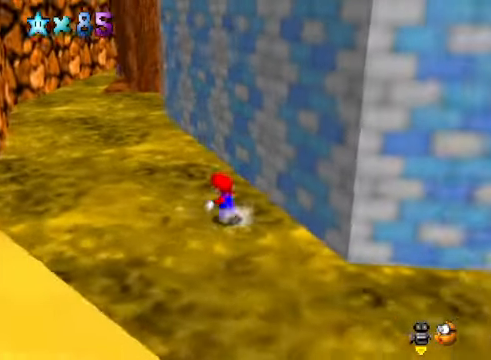
{"buttons": [], "left_stick": "up", "right_stick": "center", "events": [[233, "right_stick", "down-left"], [334, "right_stick", "center"]]}
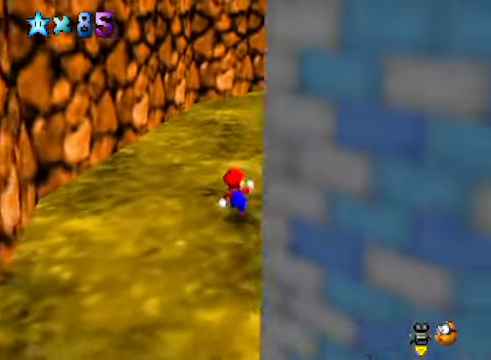
{"buttons": ["L2"], "left_stick": "up-left", "right_stick": "center", "events": [[334, "left_stick", "up-left"], [467, "L2", "down"]]}
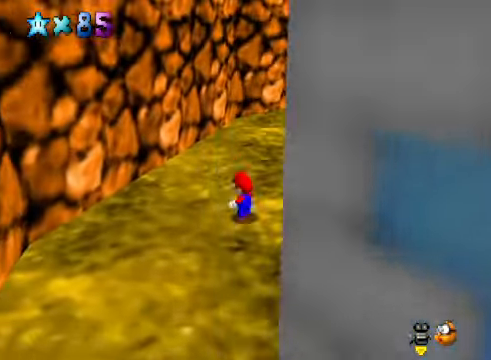
{"buttons": ["A"], "left_stick": "down-right", "right_stick": "center", "events": [[33, "A", "down"], [100, "A", "up"], [133, "L2", "up"], [267, "left_stick", "left"], [400, "left_stick", "down"], [434, "A", "down"], [467, "left_stick", "down-right"]]}
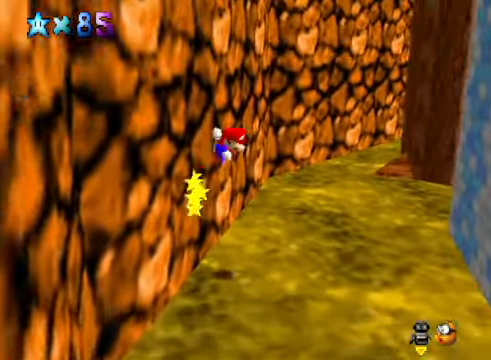
{"buttons": [], "left_stick": "down-right", "right_stick": "center", "events": [[467, "A", "up"]]}
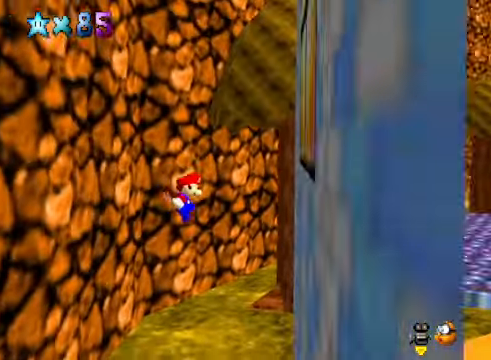
{"buttons": ["A"], "left_stick": "down-left", "right_stick": "center", "events": [[301, "A", "down"], [301, "left_stick", "down-left"]]}
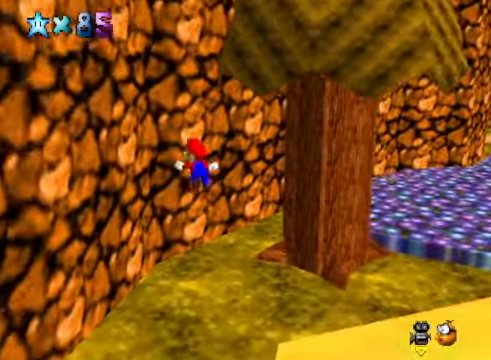
{"buttons": [], "left_stick": "down-left", "right_stick": "center", "events": [[401, "A", "up"]]}
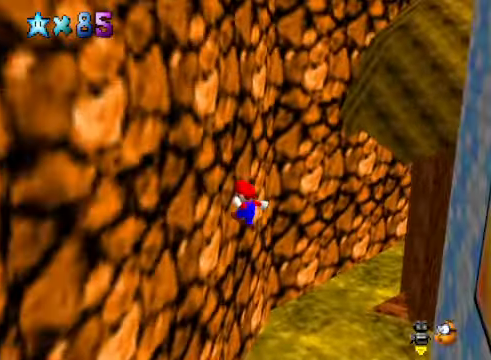
{"buttons": ["A"], "left_stick": "down-right", "right_stick": "center", "events": [[200, "left_stick", "down"], [234, "A", "down"], [300, "left_stick", "down-right"]]}
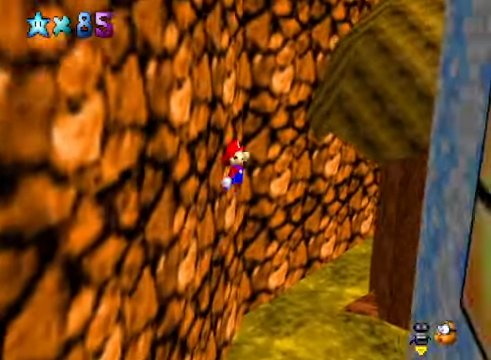
{"buttons": [], "left_stick": "down-right", "right_stick": "center", "events": [[300, "A", "up"]]}